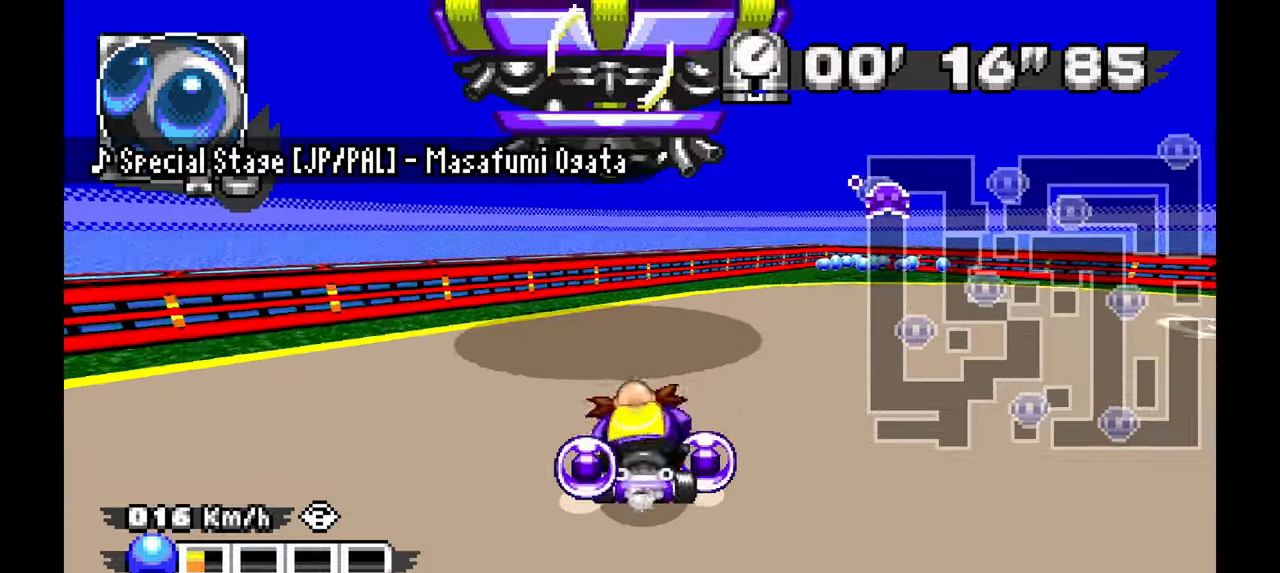
Gameplay with a controller; each line is a JSON object with the inputs held at the frame after it (dt_ms = milliseconds from this image to that frame). "events" lists button and stick changes between this image and that frame as [ms after this image, input, new state], when the widget could be followed in between. Not read: B C HOME L1 L3 R1 R3 SELECT START X Y Z other_buttons.
{"dt_ms": 500, "buttons": [], "left_stick": "right", "events": [[50, "left_stick", "up"], [400, "left_stick", "right"]]}
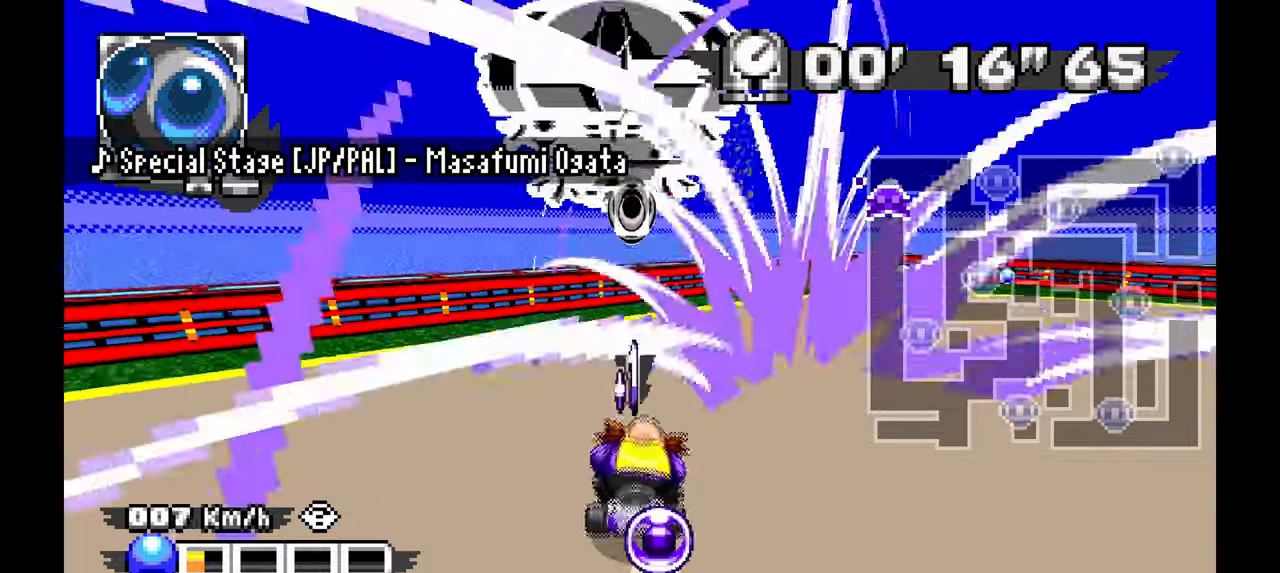
{"dt_ms": 500, "buttons": ["A"], "left_stick": "right", "events": [[33, "A", "down"]]}
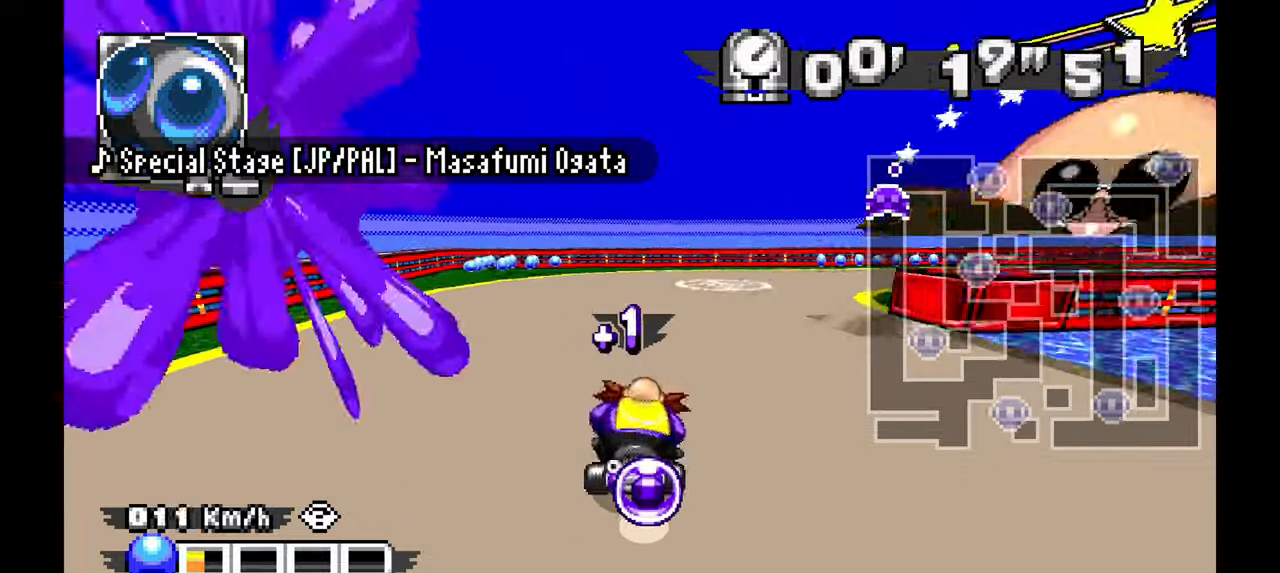
{"dt_ms": 500, "buttons": ["A"], "left_stick": "center", "events": [[100, "left_stick", "center"]]}
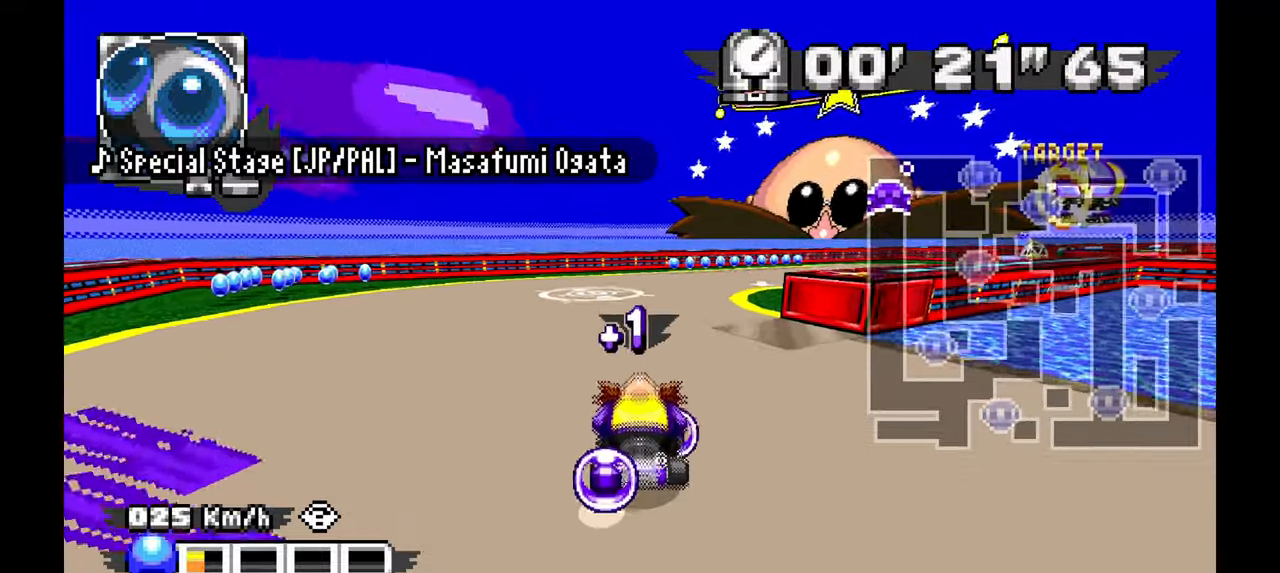
{"dt_ms": 500, "buttons": ["A"], "left_stick": "right", "events": [[383, "left_stick", "right"]]}
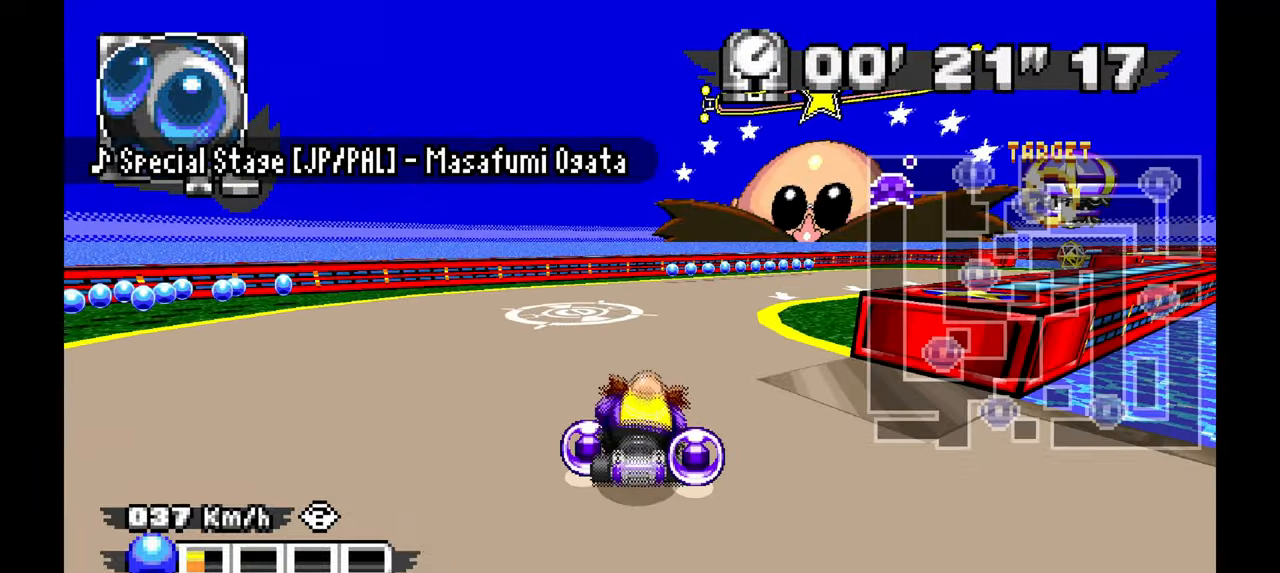
{"dt_ms": 1000, "buttons": ["A"], "left_stick": "center", "events": [[333, "left_stick", "center"], [483, "left_stick", "right"], [1000, "left_stick", "center"]]}
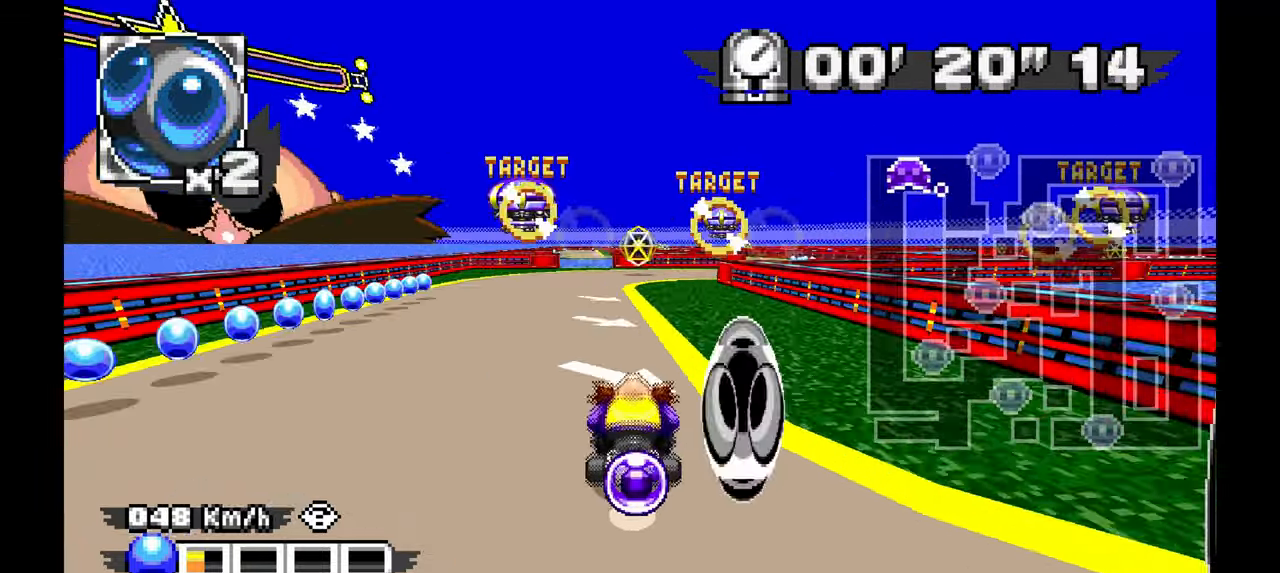
{"dt_ms": 500, "buttons": ["A"], "left_stick": "center", "events": [[367, "left_stick", "up-left"], [483, "left_stick", "center"]]}
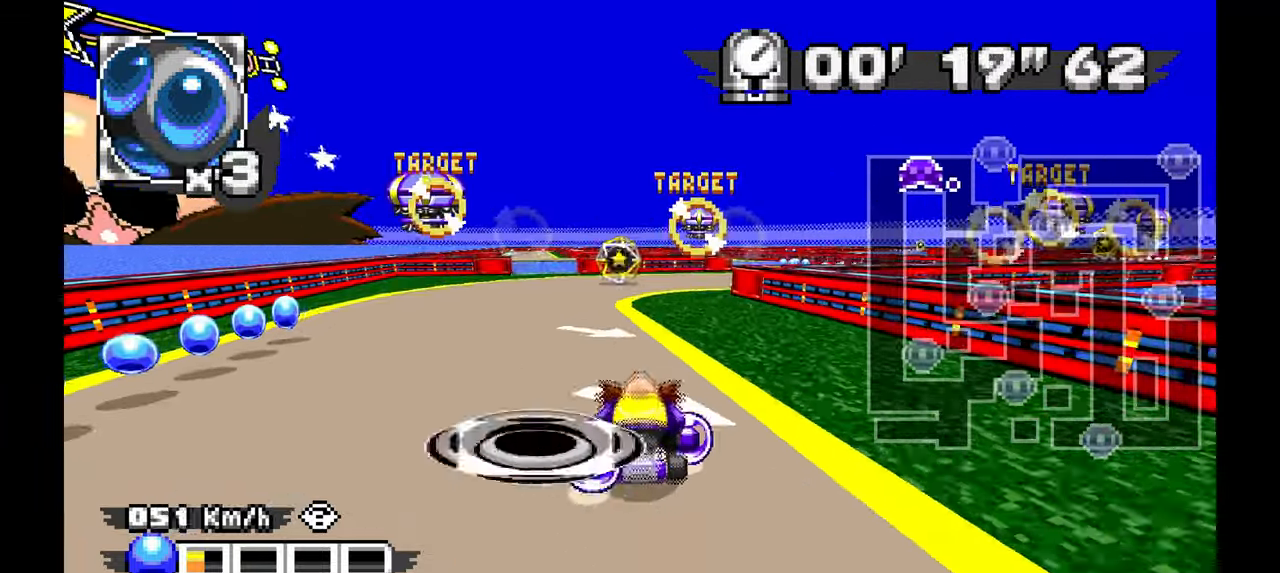
{"dt_ms": 500, "buttons": ["A"], "left_stick": "center", "events": []}
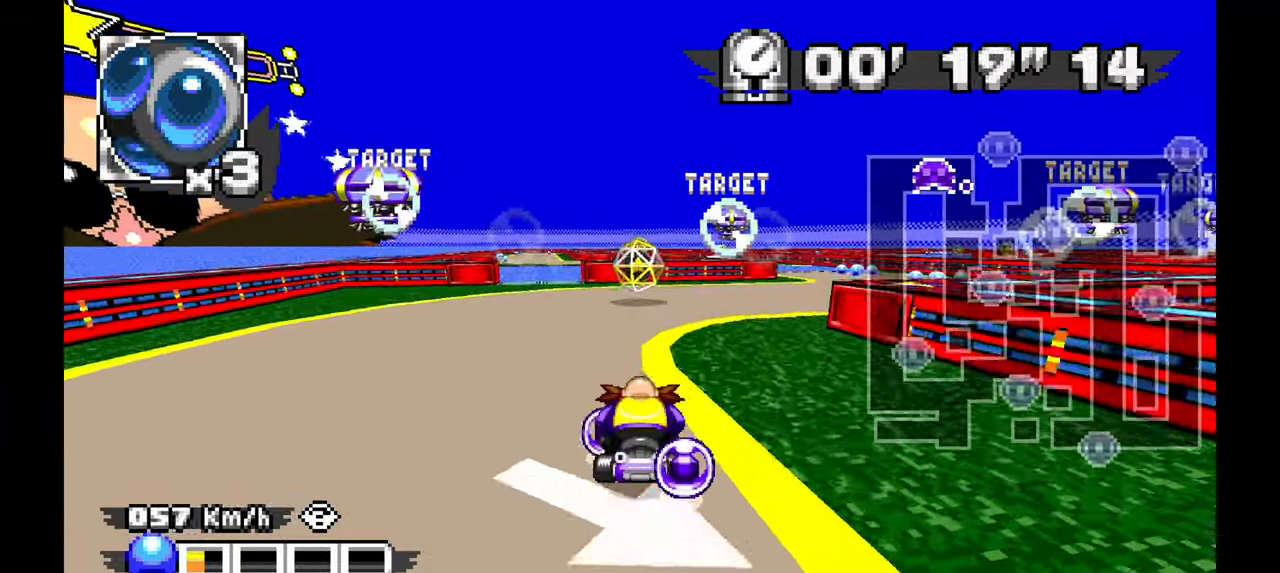
{"dt_ms": 500, "buttons": [], "left_stick": "center", "events": [[417, "A", "up"]]}
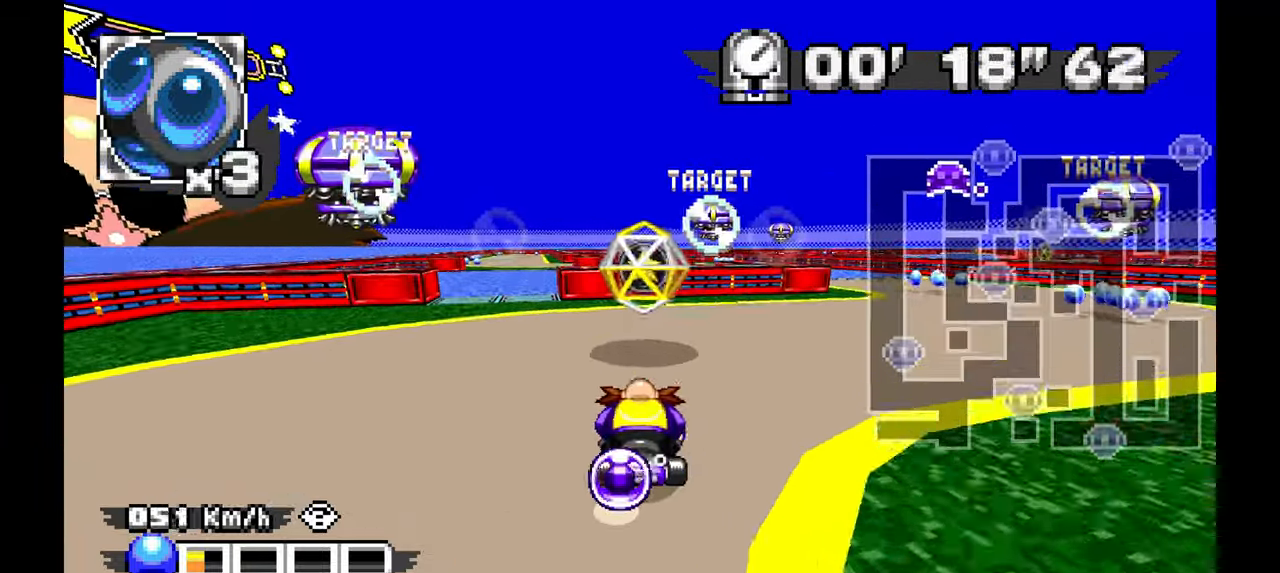
{"dt_ms": 1000, "buttons": [], "left_stick": "up"}
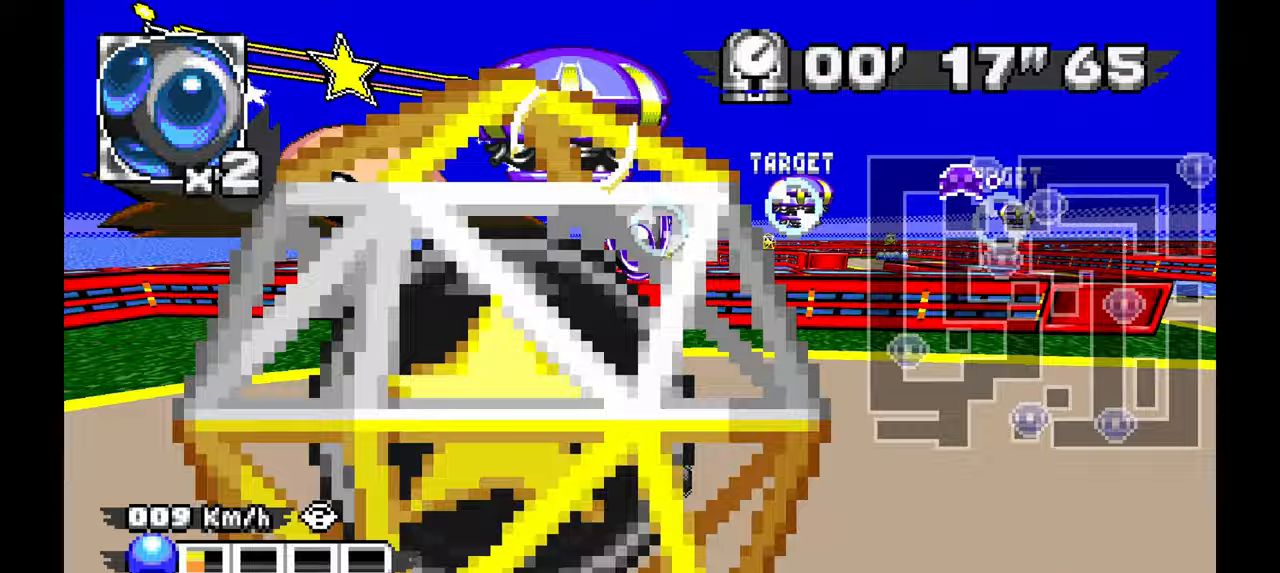
{"dt_ms": 500, "buttons": [], "left_stick": "down-right", "events": [[217, "left_stick", "down"], [400, "left_stick", "down-right"]]}
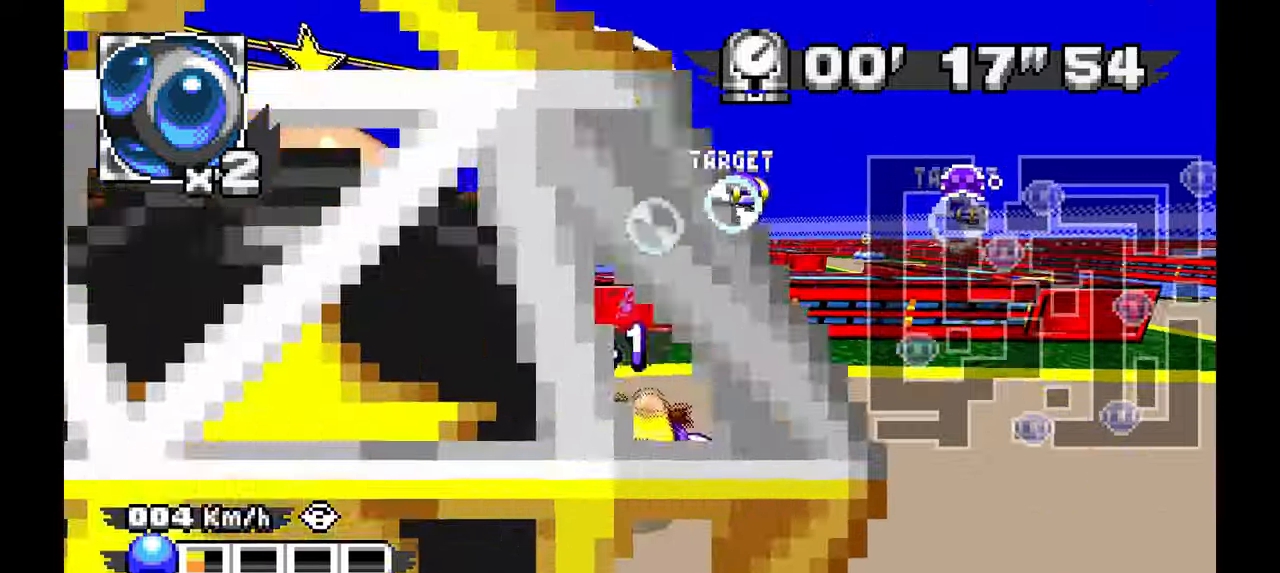
{"dt_ms": 1000, "buttons": ["A"], "left_stick": "center"}
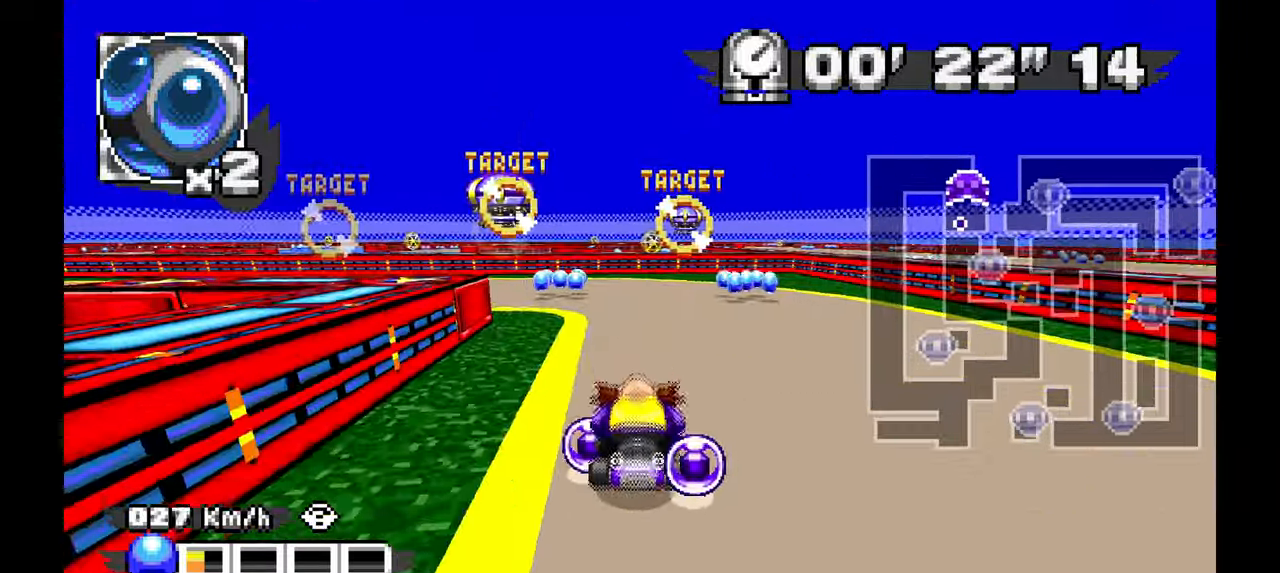
{"dt_ms": 500, "buttons": ["A"], "left_stick": "up-left", "events": [[167, "left_stick", "up-left"], [333, "left_stick", "center"], [483, "left_stick", "up-left"]]}
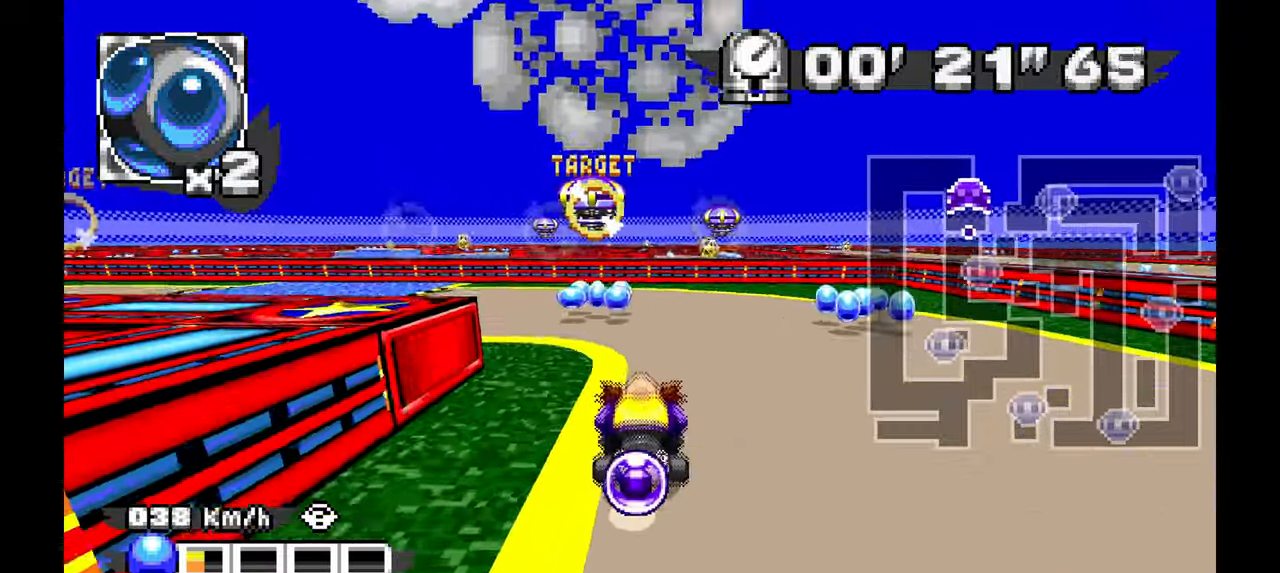
{"dt_ms": 500, "buttons": [], "left_stick": "down-left", "events": [[67, "left_stick", "up"], [167, "left_stick", "center"], [383, "A", "up"], [500, "left_stick", "down-left"]]}
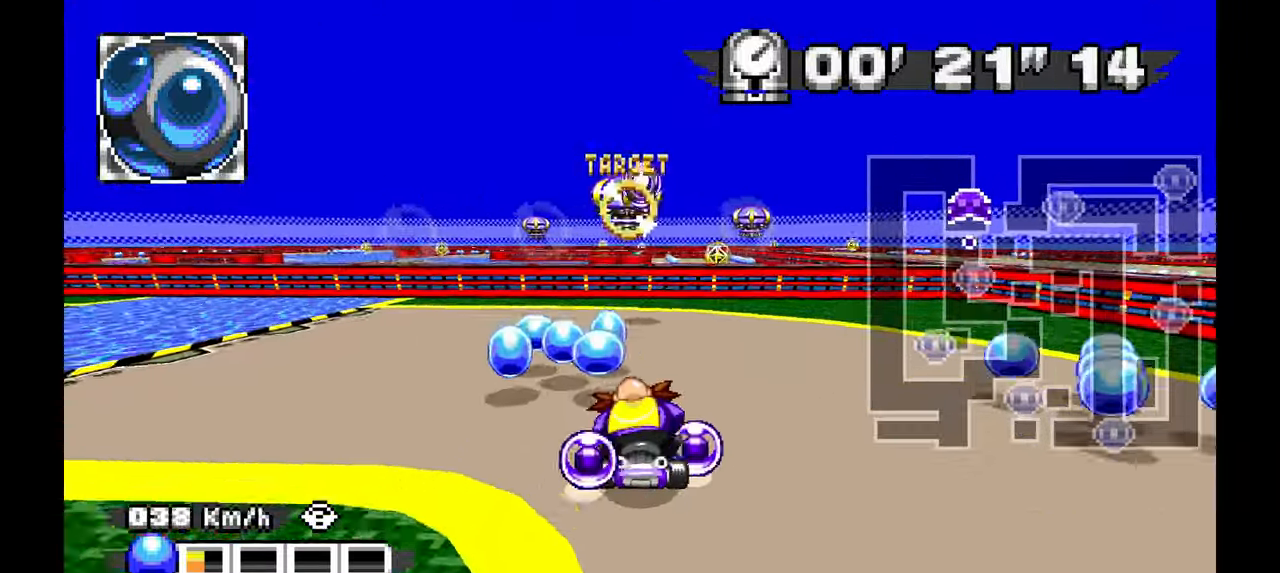
{"dt_ms": 500, "buttons": ["A"], "left_stick": "left", "events": [[283, "left_stick", "left"], [417, "A", "down"]]}